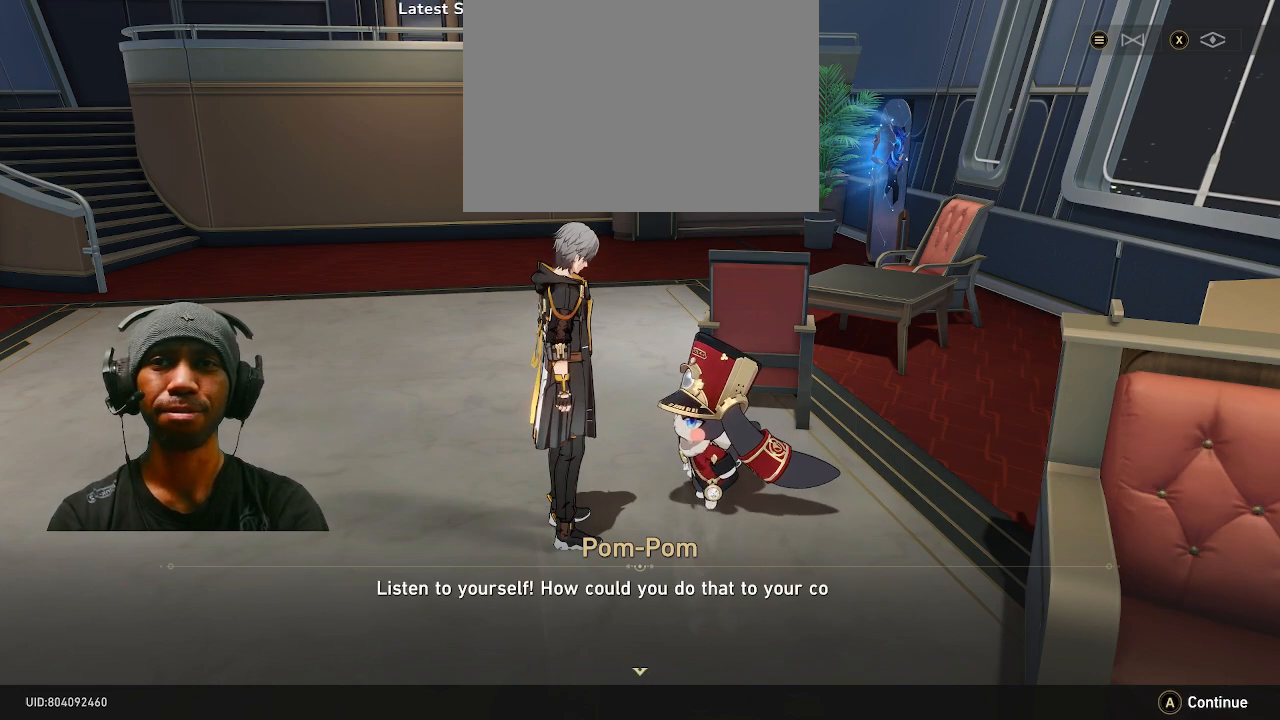
Gameplay with a controller (PlayStation layout); each line is a JSON object with the inputs held at the frame after it. "events" lists button and stick changes between this image and that frame as [ms after this image, input, new state], when the widget could be followed in between. Not read: L3 R3.
{"buttons": ["R2"], "left_stick": "center", "right_stick": "center", "events": []}
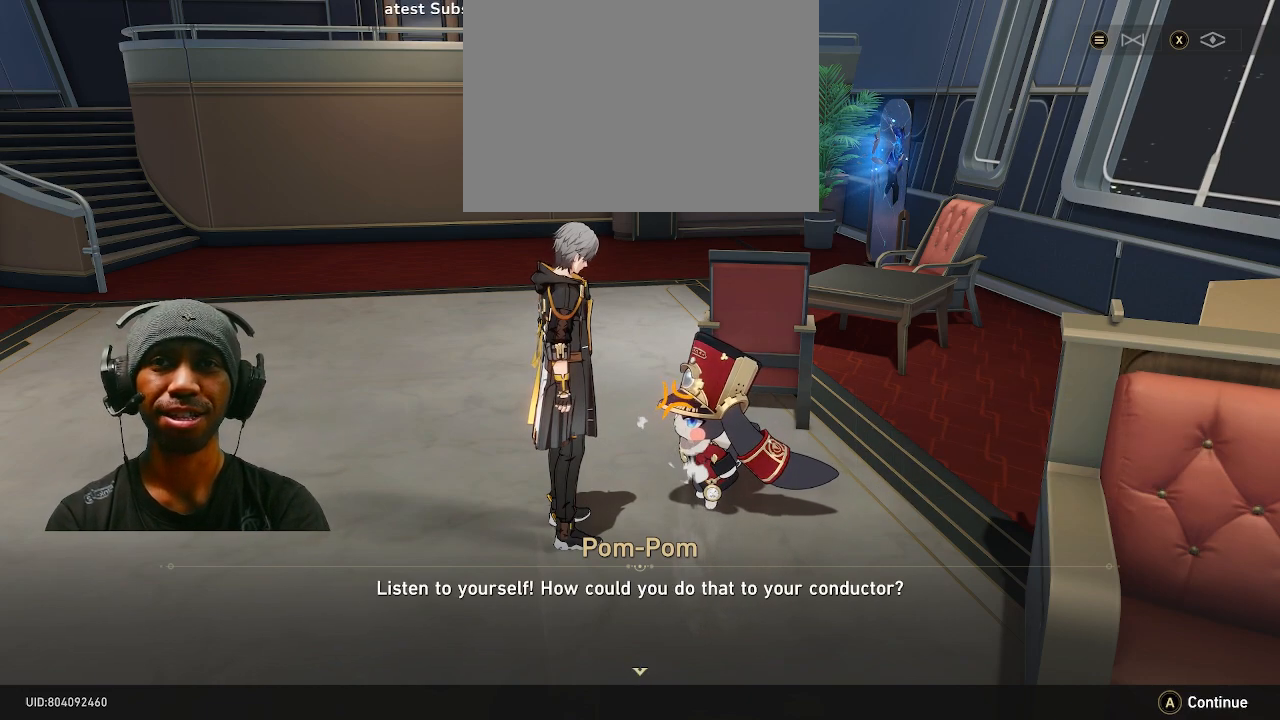
{"buttons": ["R2"], "left_stick": "center", "right_stick": "center", "events": []}
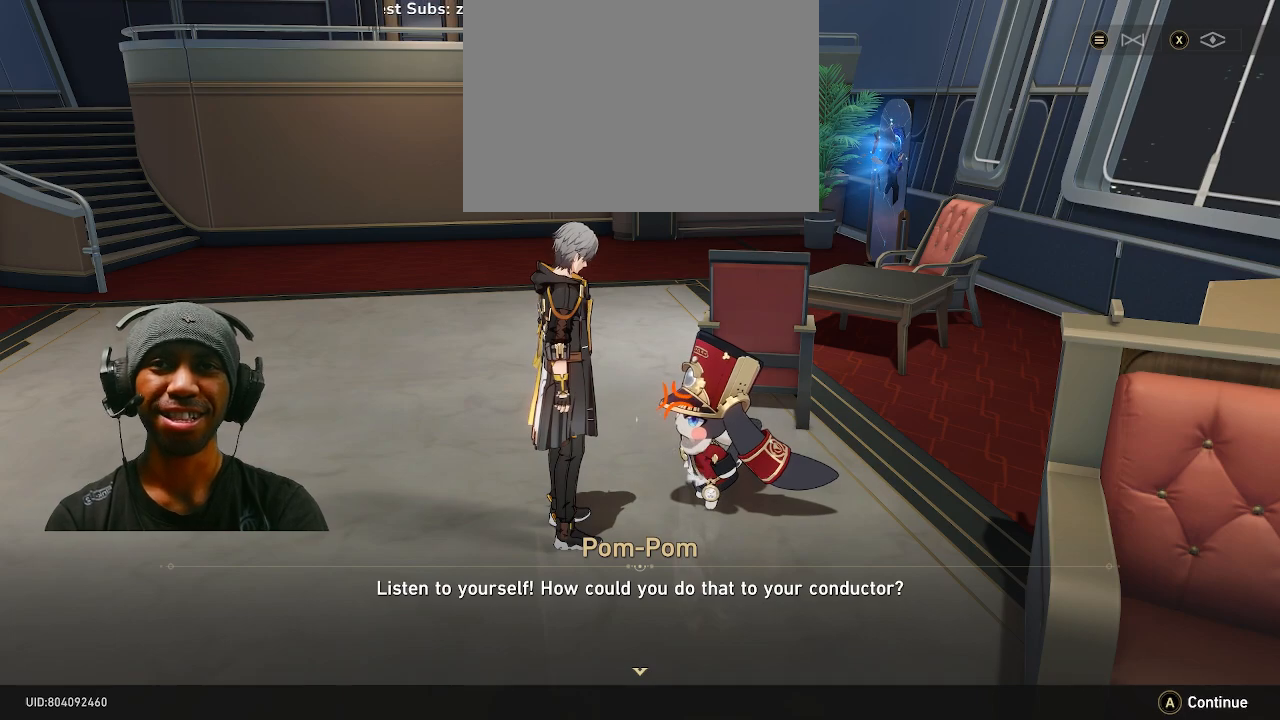
{"buttons": ["R2"], "left_stick": "center", "right_stick": "center", "events": []}
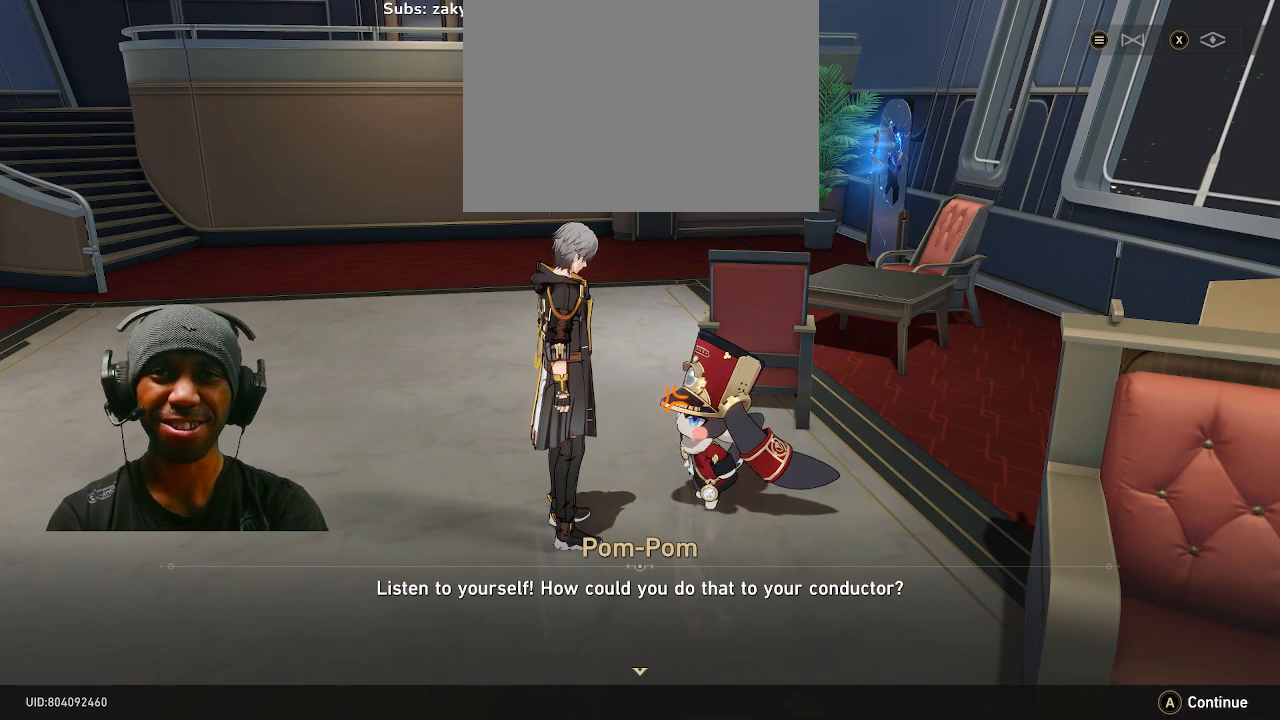
{"buttons": ["R2"], "left_stick": "center", "right_stick": "center", "events": []}
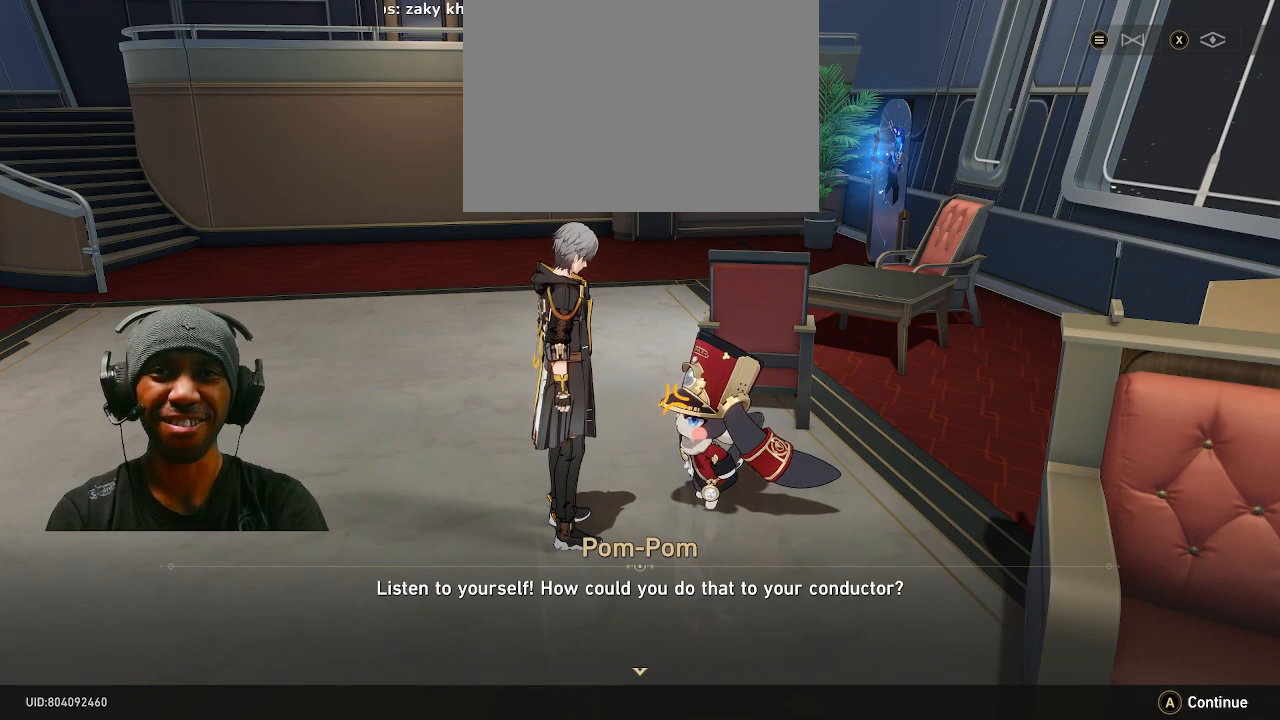
{"buttons": ["R2"], "left_stick": "center", "right_stick": "center", "events": []}
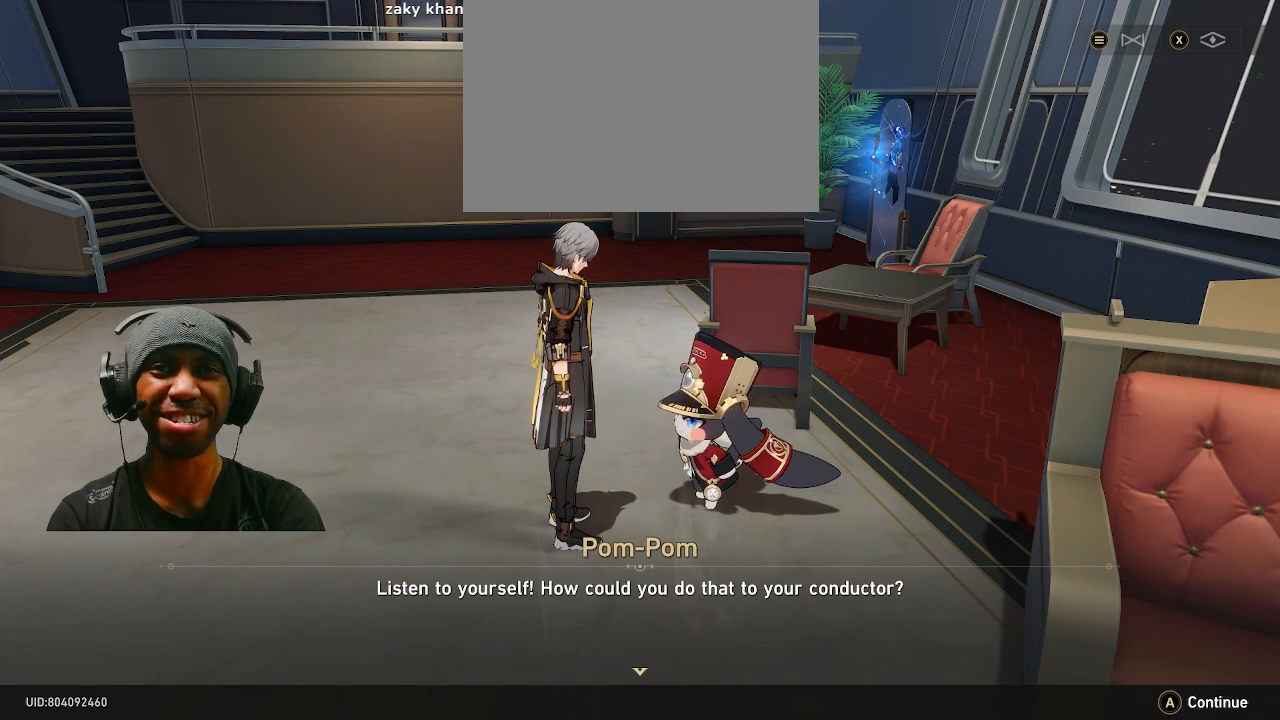
{"buttons": ["R2"], "left_stick": "center", "right_stick": "center", "events": [[83, "right_stick", "right"], [250, "right_stick", "center"]]}
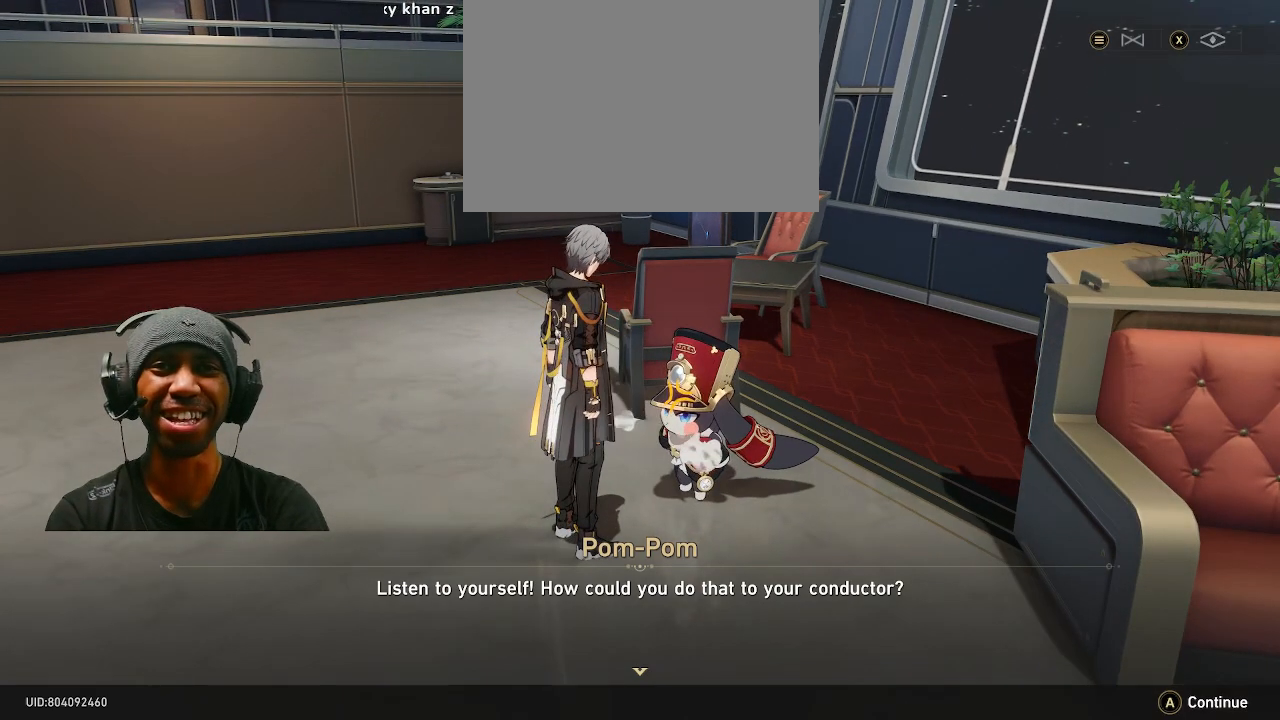
{"buttons": ["R2"], "left_stick": "center", "right_stick": "center", "events": []}
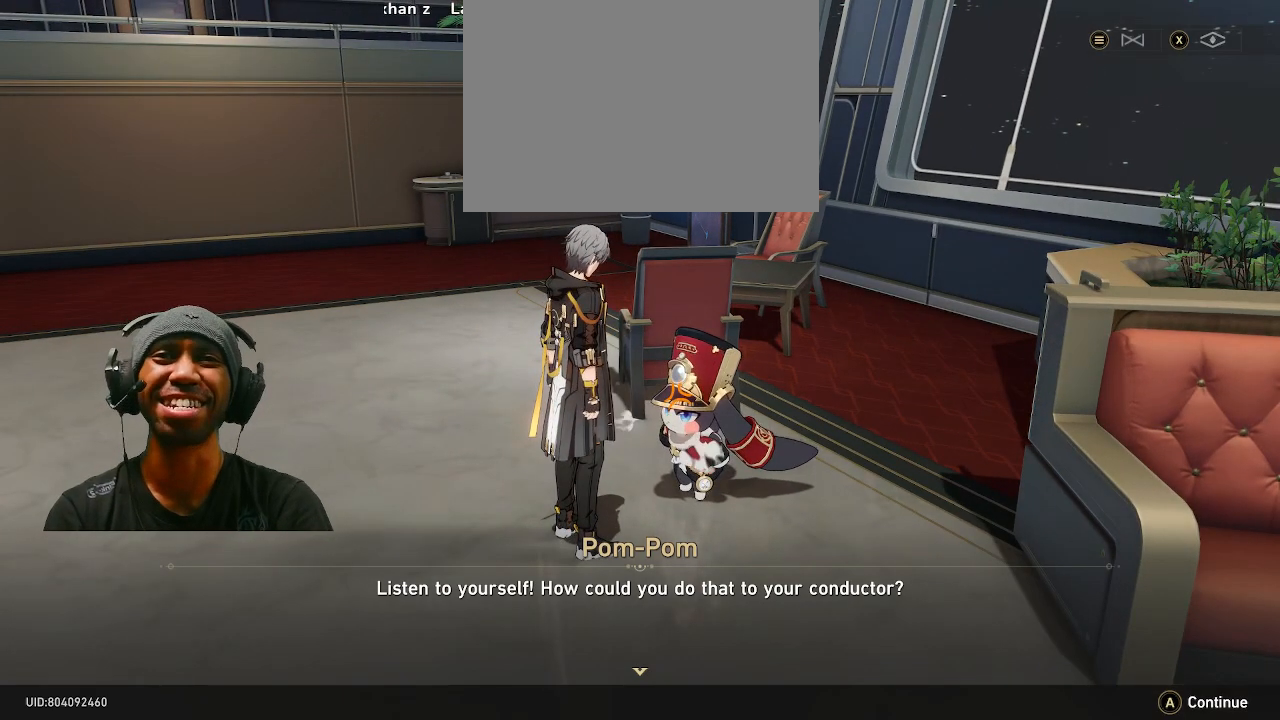
{"buttons": ["R2"], "left_stick": "center", "right_stick": "center", "events": [[167, "CROSS", "down"], [217, "CROSS", "up"]]}
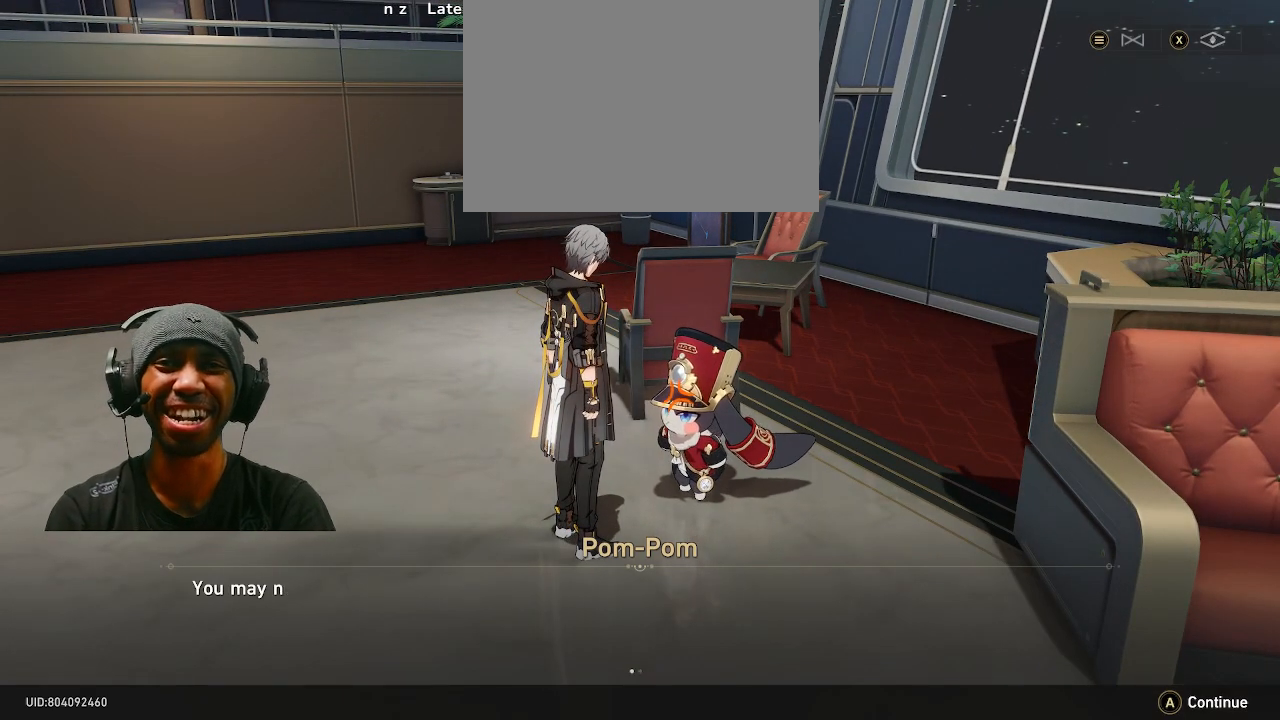
{"buttons": ["R2"], "left_stick": "center", "right_stick": "center", "events": []}
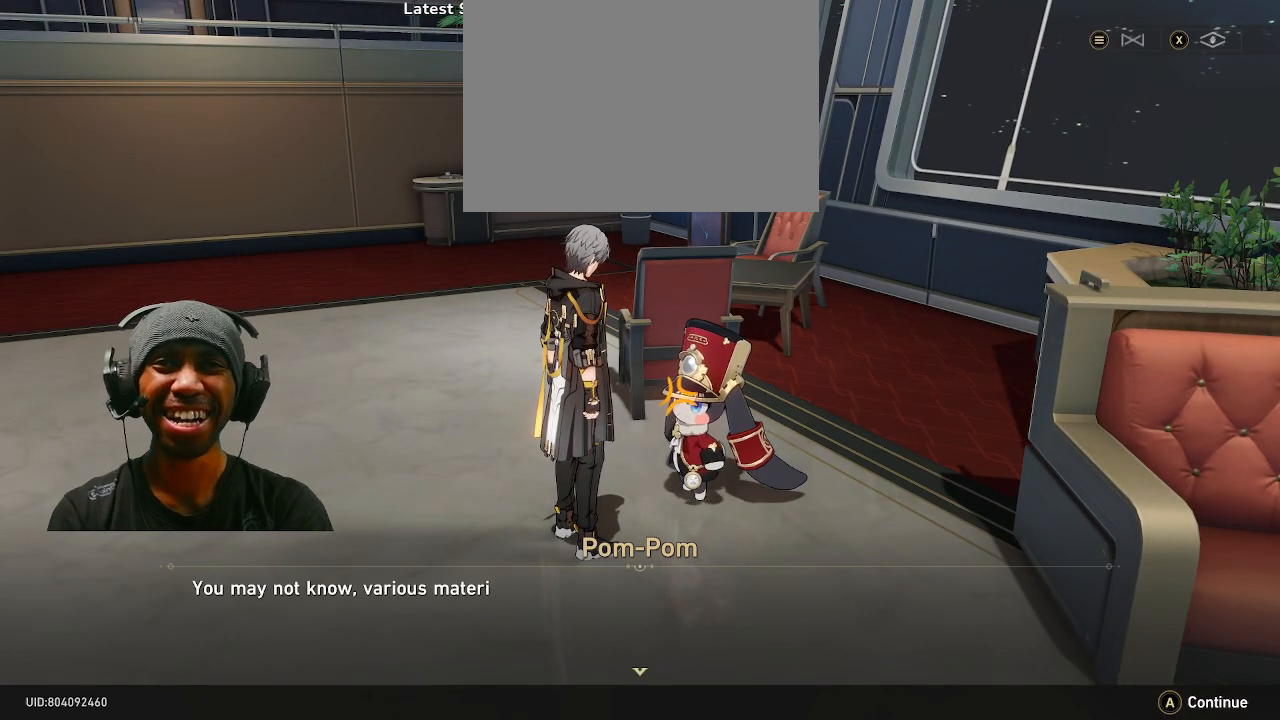
{"buttons": ["R2"], "left_stick": "center", "right_stick": "center", "events": []}
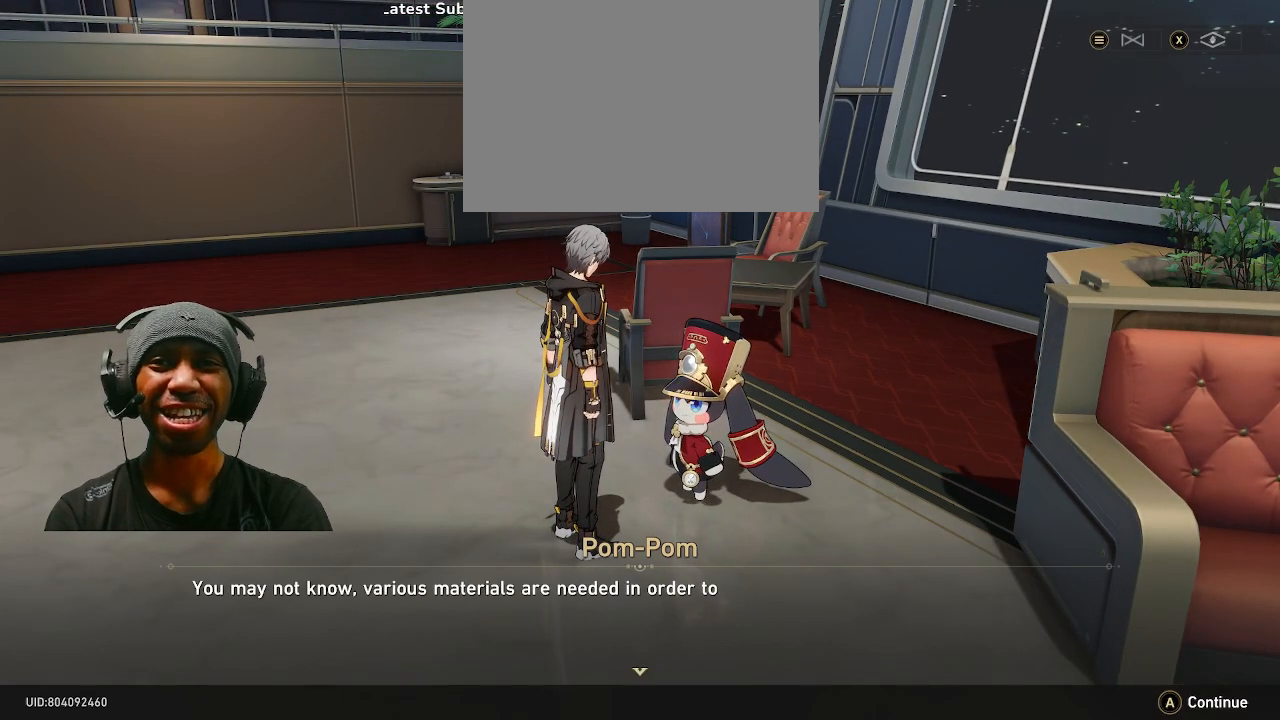
{"buttons": ["R2"], "left_stick": "center", "right_stick": "center"}
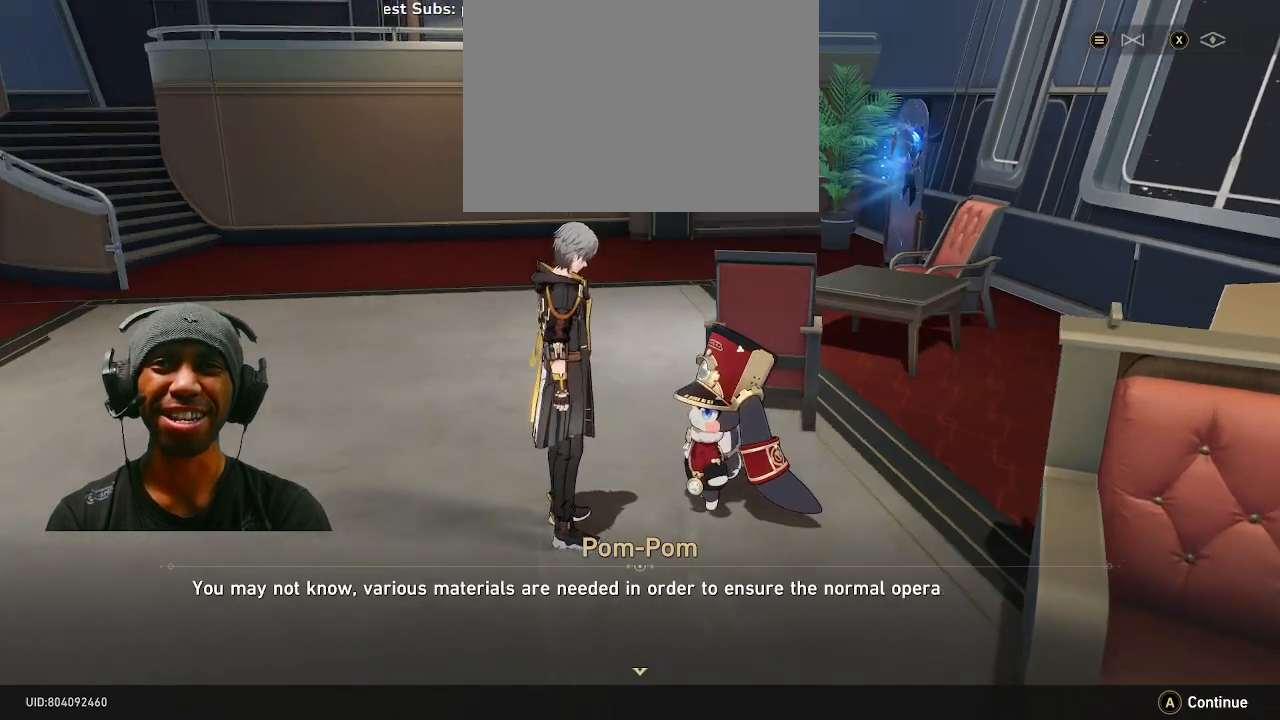
{"buttons": ["R2"], "left_stick": "center", "right_stick": "center", "events": []}
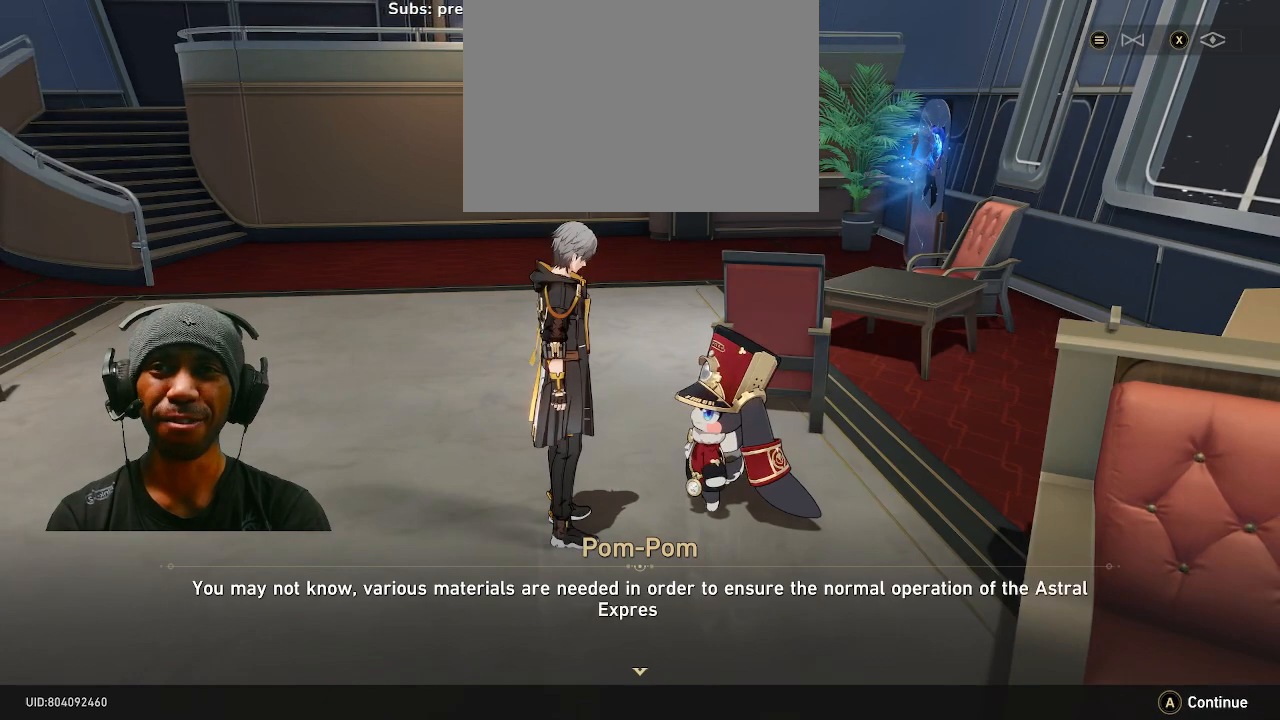
{"buttons": ["R2"], "left_stick": "center", "right_stick": "center", "events": []}
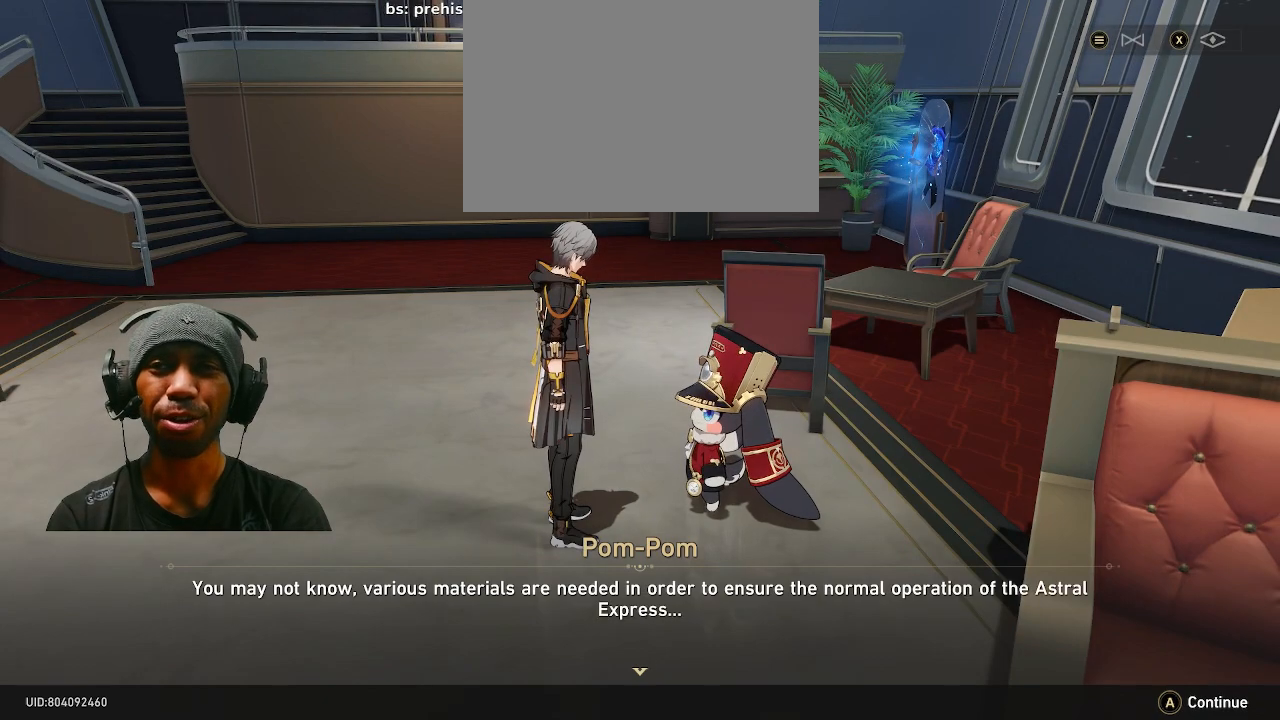
{"buttons": ["R2"], "left_stick": "center", "right_stick": "center", "events": []}
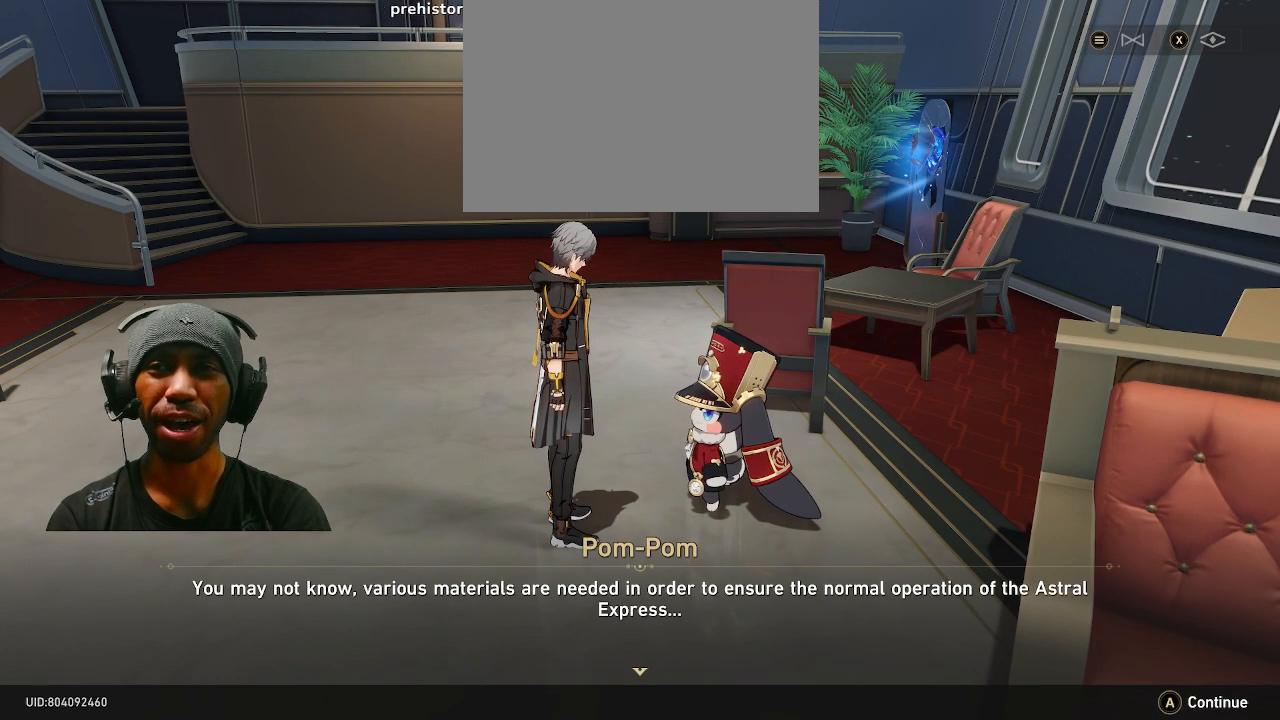
{"buttons": ["R2"], "left_stick": "center", "right_stick": "center", "events": []}
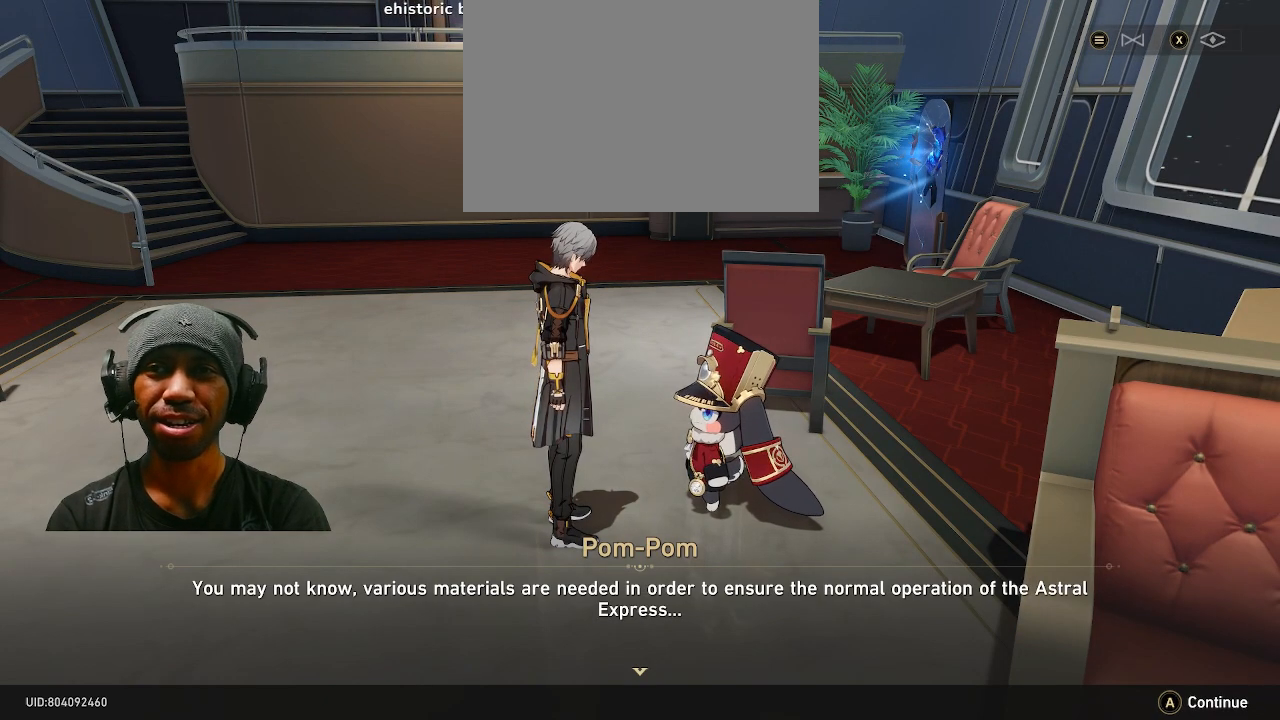
{"buttons": ["R2"], "left_stick": "center", "right_stick": "center", "events": []}
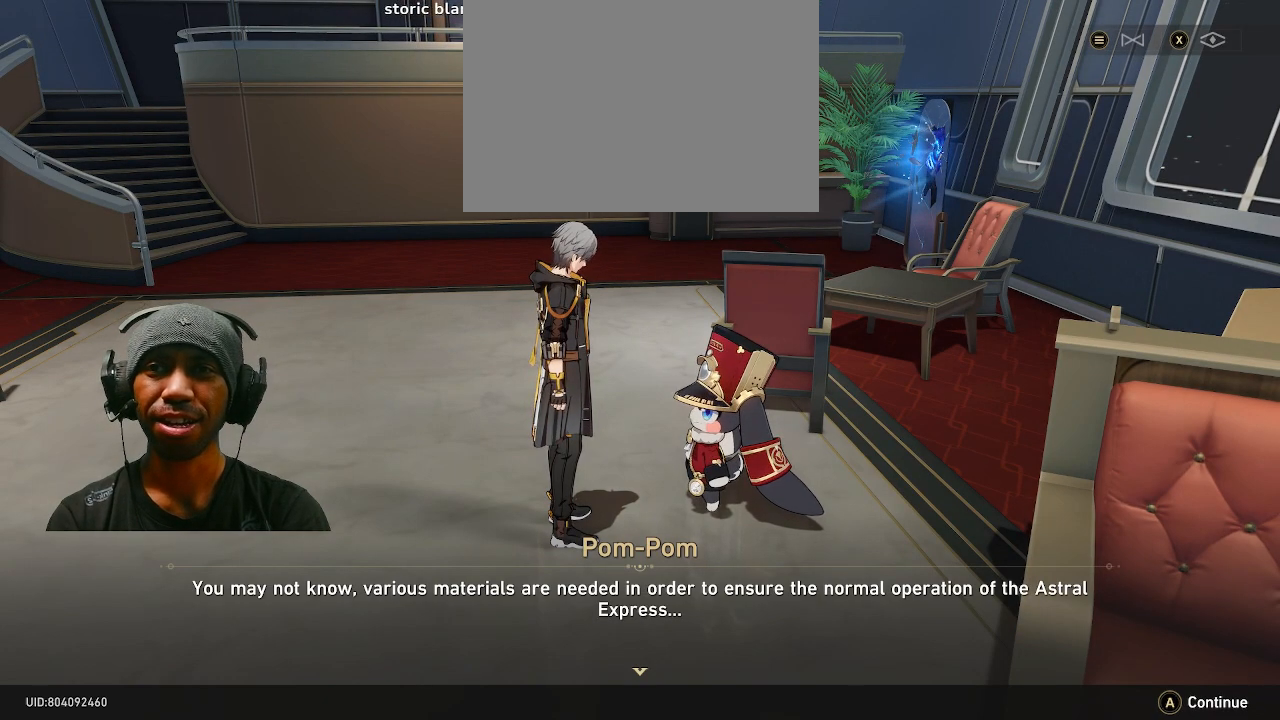
{"buttons": ["R2"], "left_stick": "center", "right_stick": "center", "events": []}
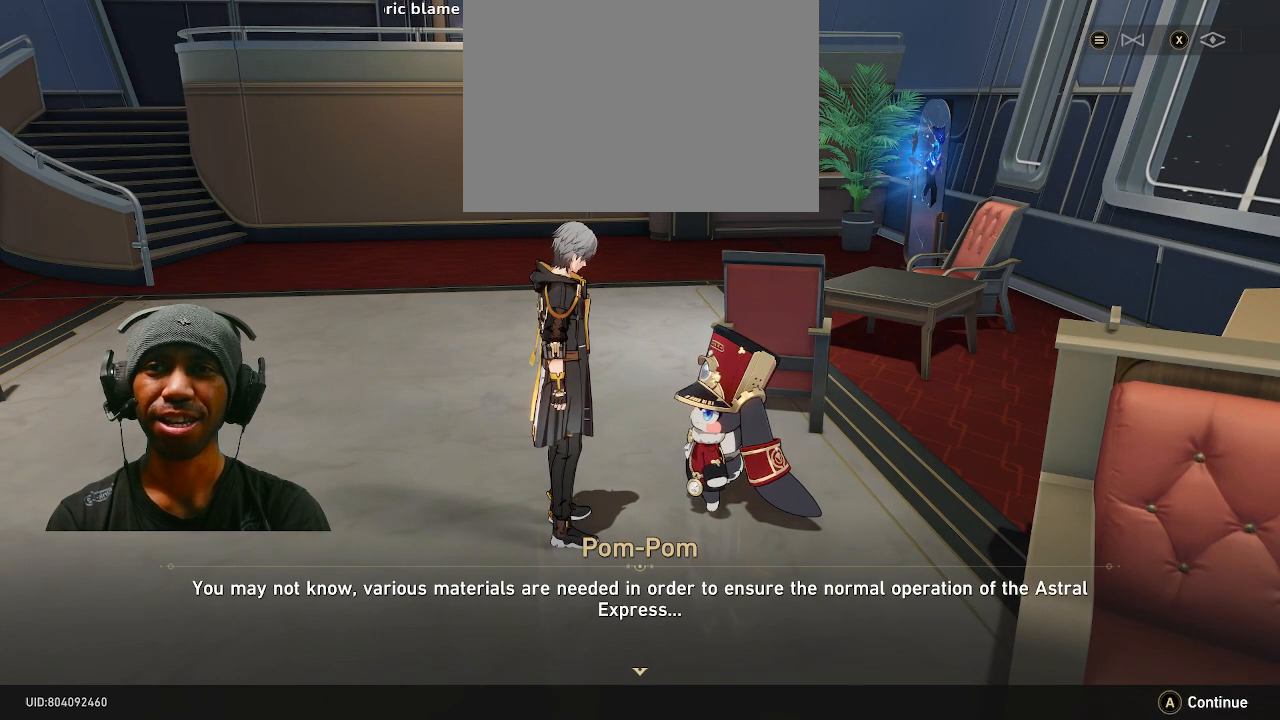
{"buttons": ["R2"], "left_stick": "center", "right_stick": "center", "events": []}
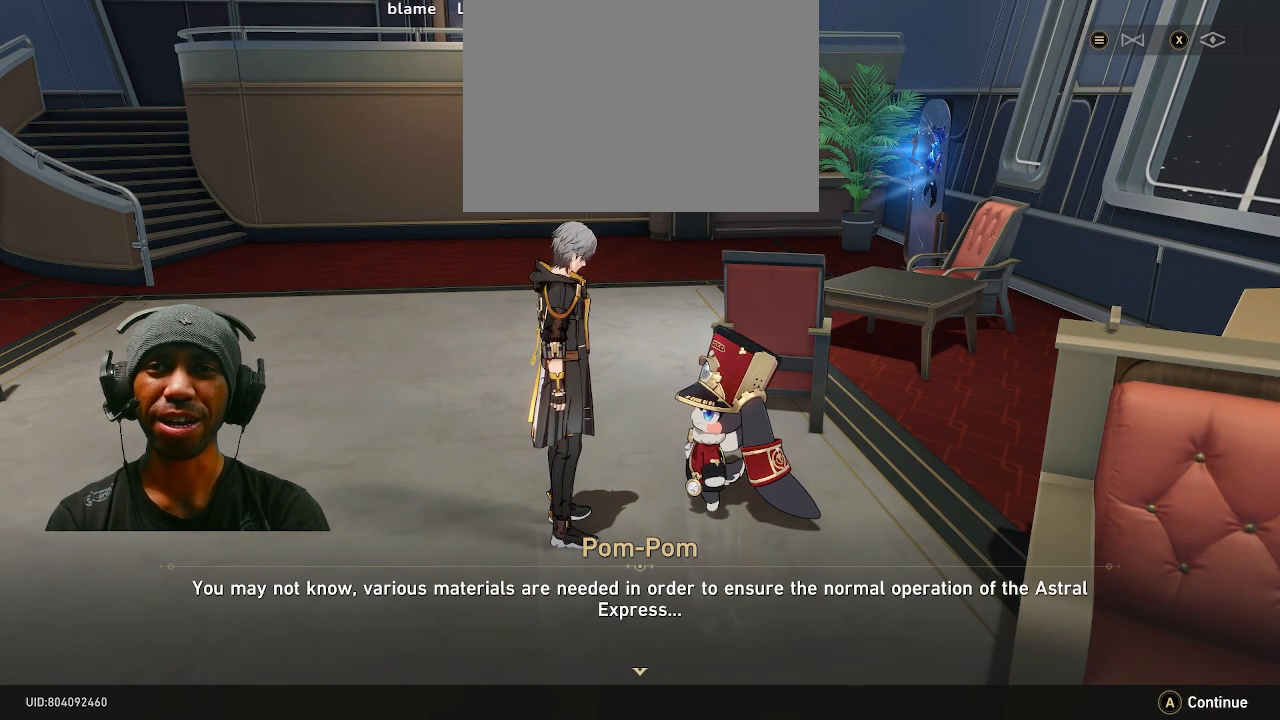
{"buttons": ["R2"], "left_stick": "center", "right_stick": "center", "events": [[367, "right_stick", "right"], [483, "right_stick", "center"]]}
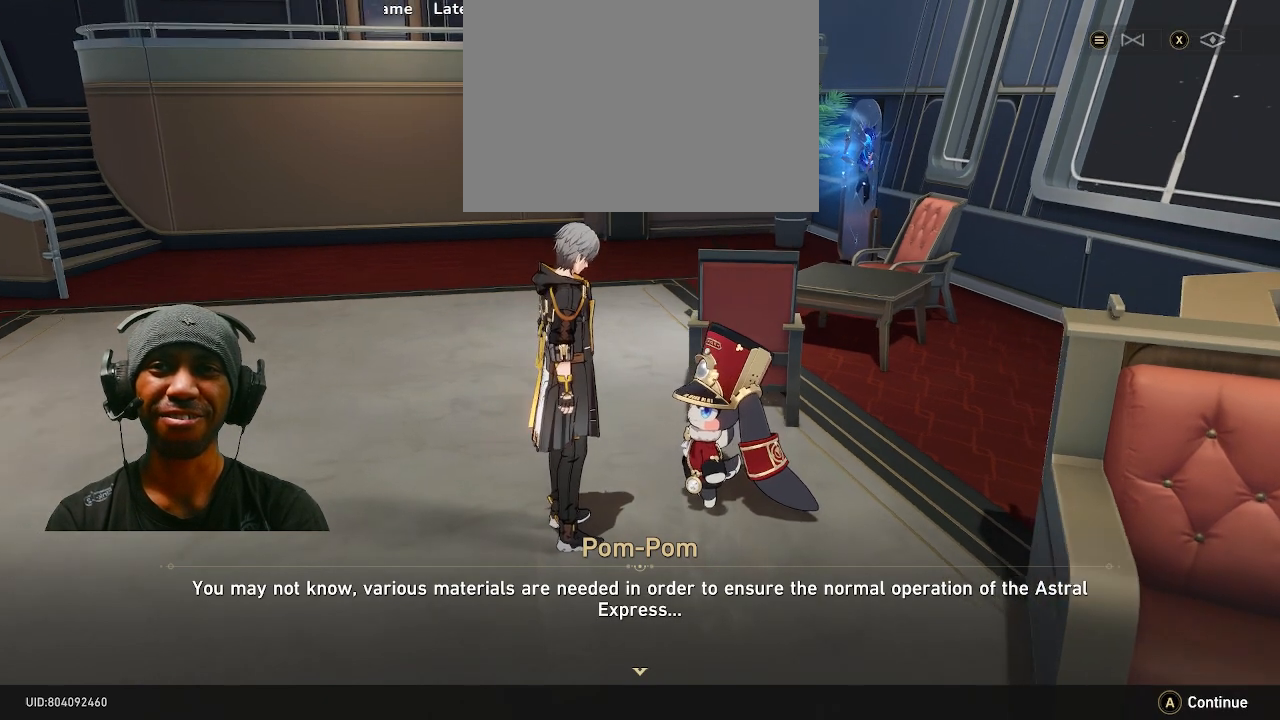
{"buttons": ["R2"], "left_stick": "center", "right_stick": "center", "events": []}
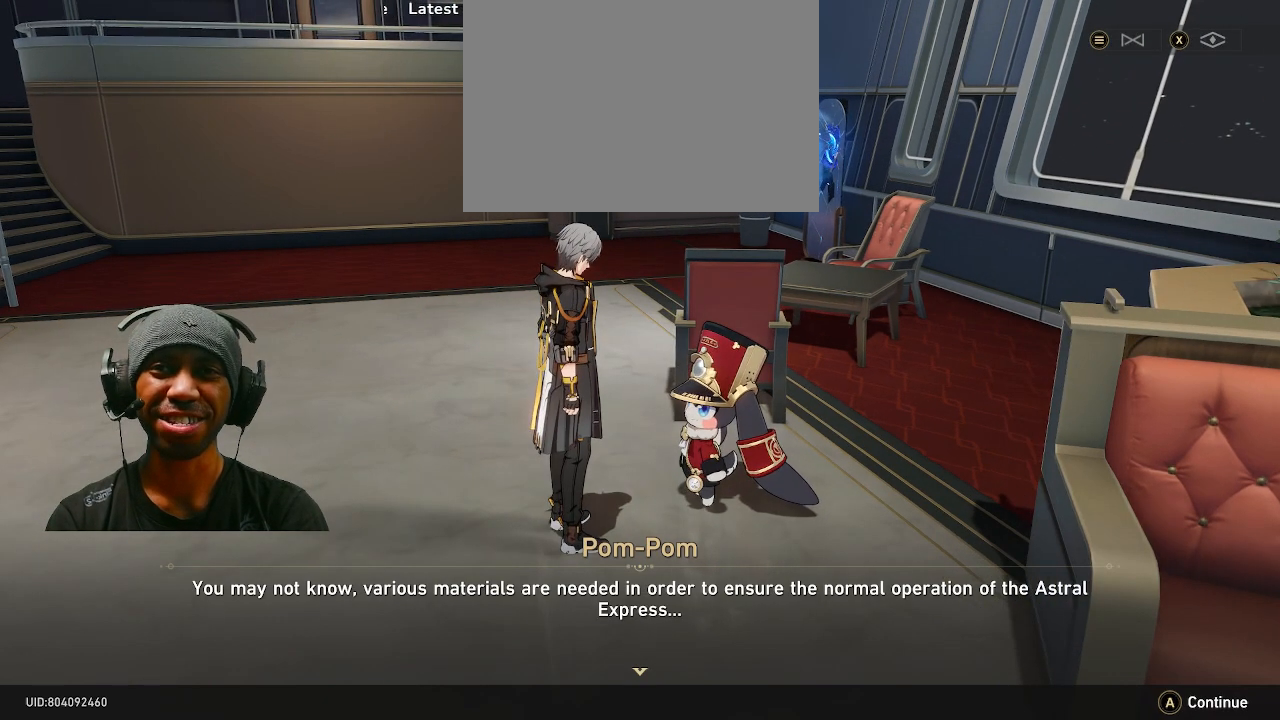
{"buttons": ["R2"], "left_stick": "center", "right_stick": "center", "events": [[400, "right_stick", "left"], [483, "right_stick", "center"]]}
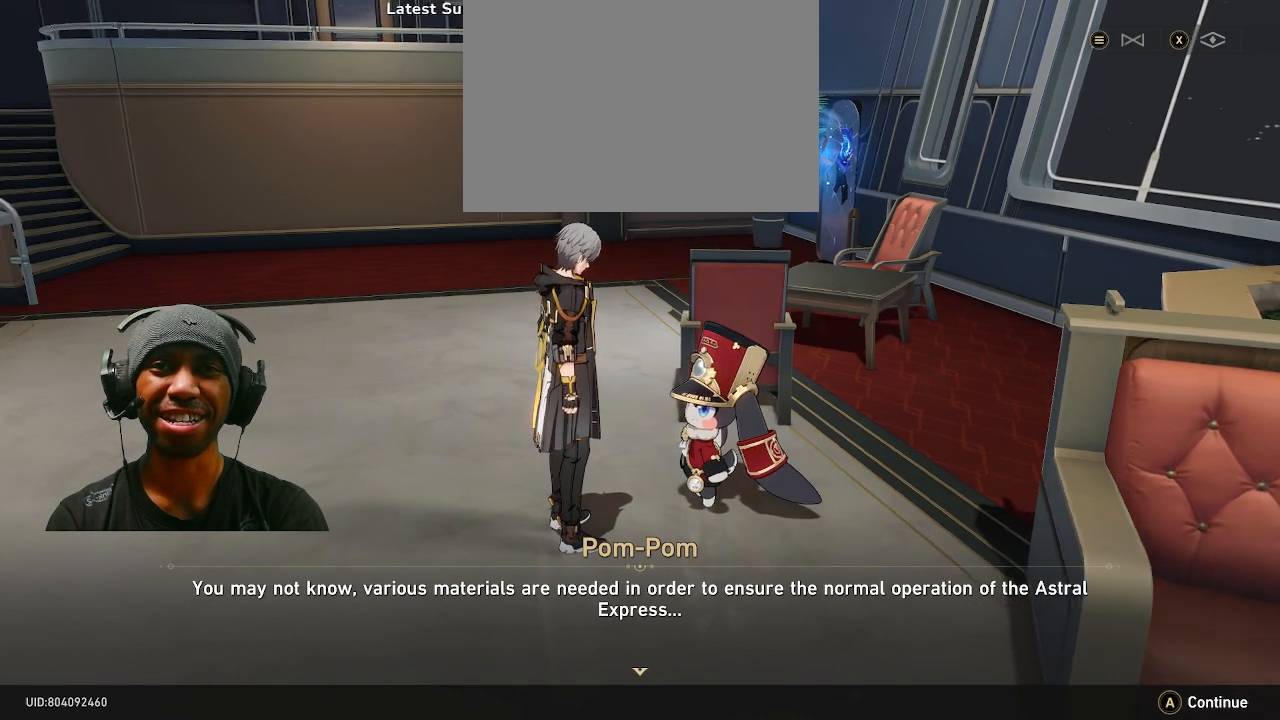
{"buttons": ["R2"], "left_stick": "center", "right_stick": "center", "events": []}
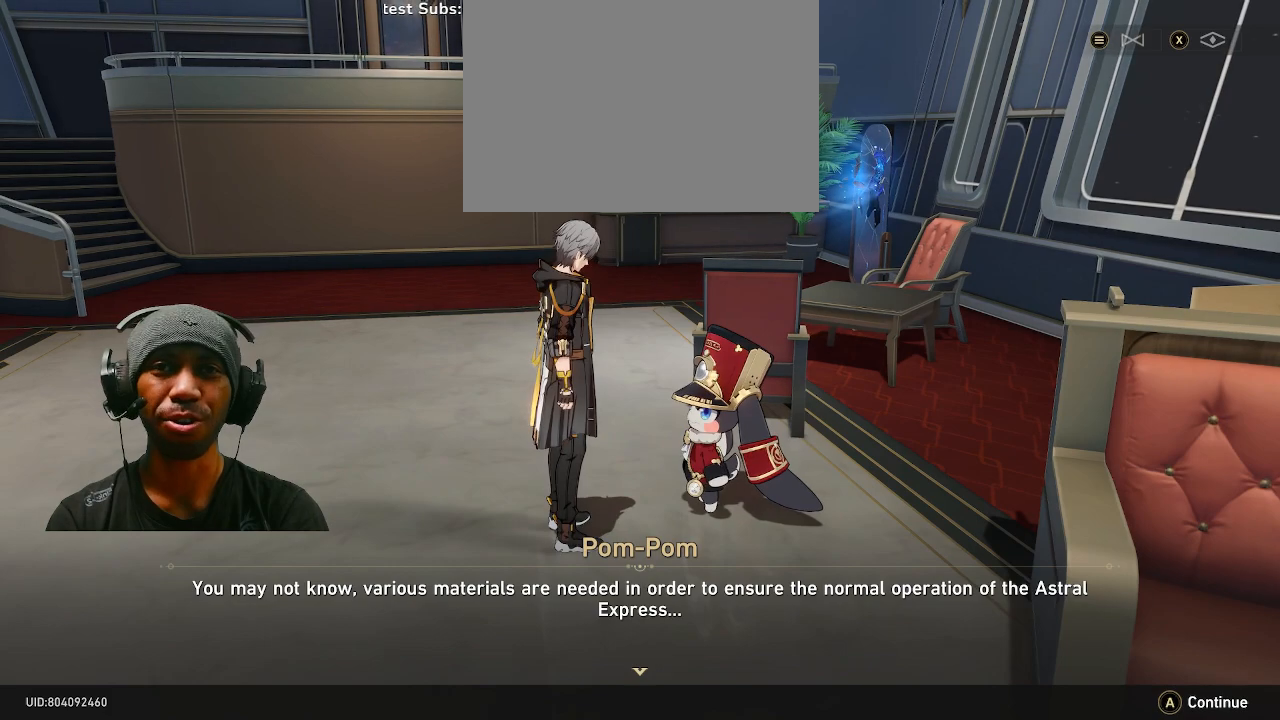
{"buttons": ["R2"], "left_stick": "center", "right_stick": "center", "events": []}
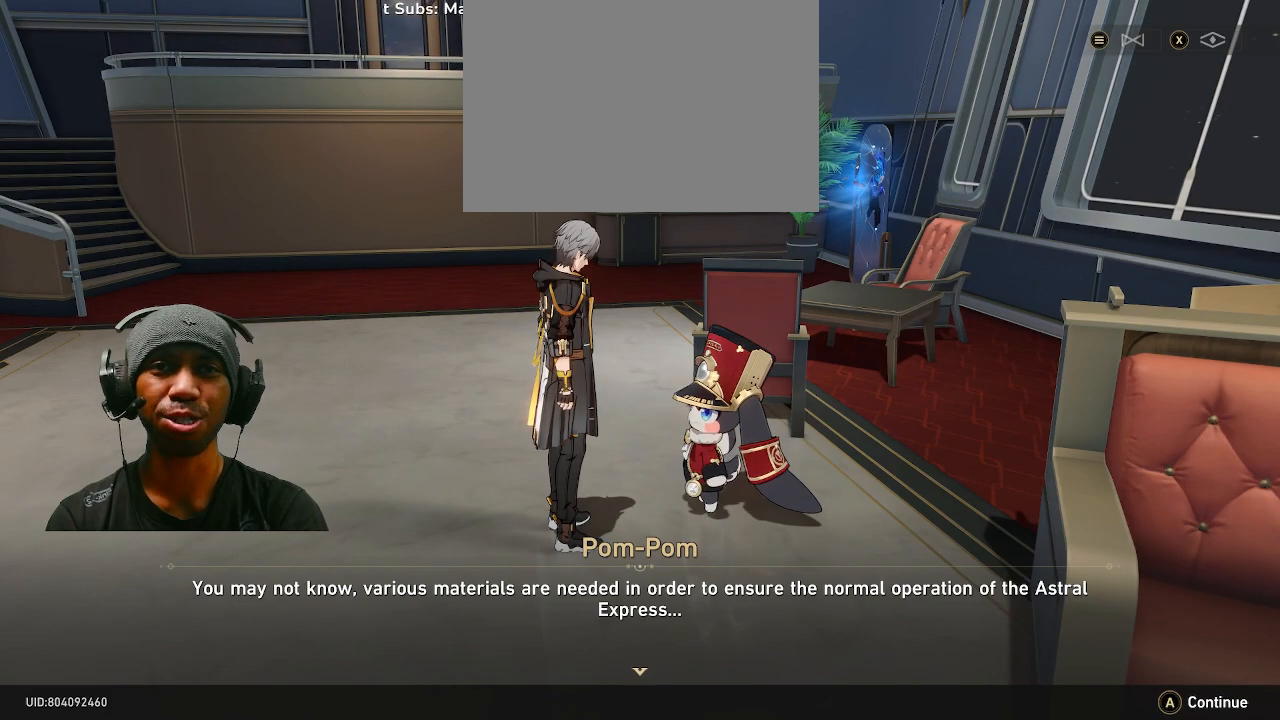
{"buttons": ["R2"], "left_stick": "center", "right_stick": "center", "events": []}
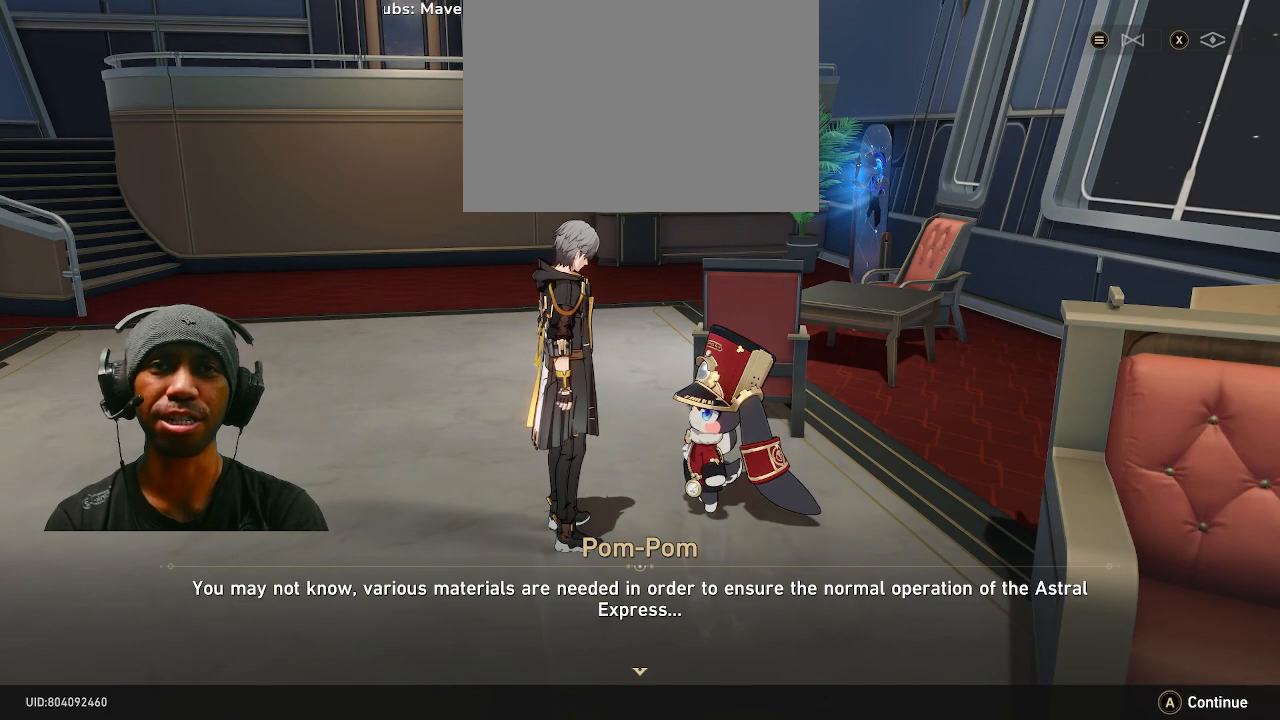
{"buttons": ["R2"], "left_stick": "center", "right_stick": "center", "events": []}
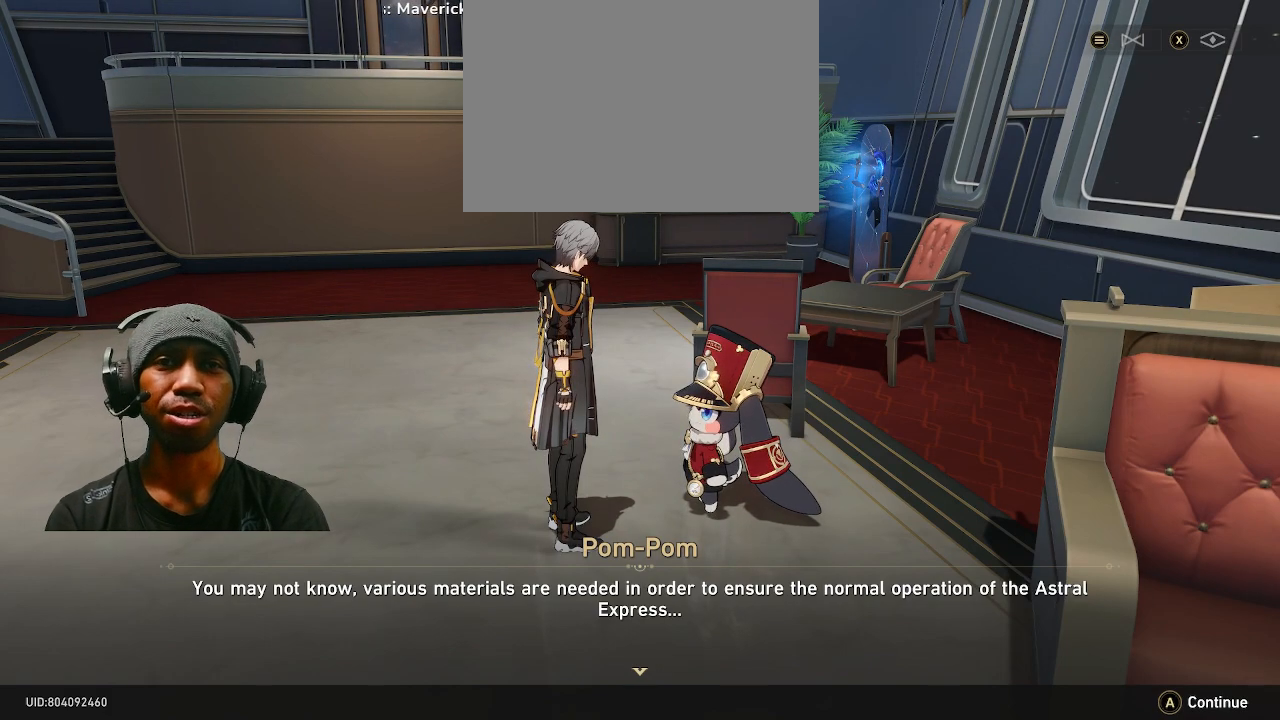
{"buttons": ["R2"], "left_stick": "center", "right_stick": "center", "events": []}
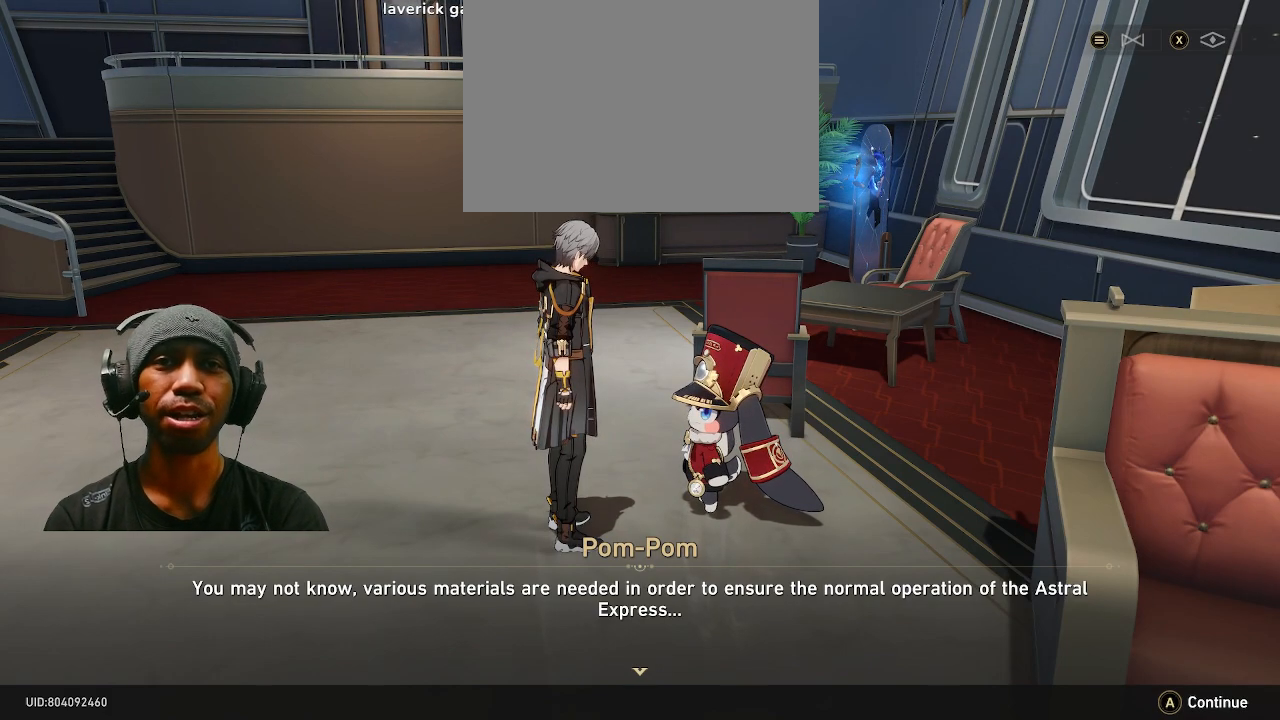
{"buttons": ["R2"], "left_stick": "center", "right_stick": "center", "events": []}
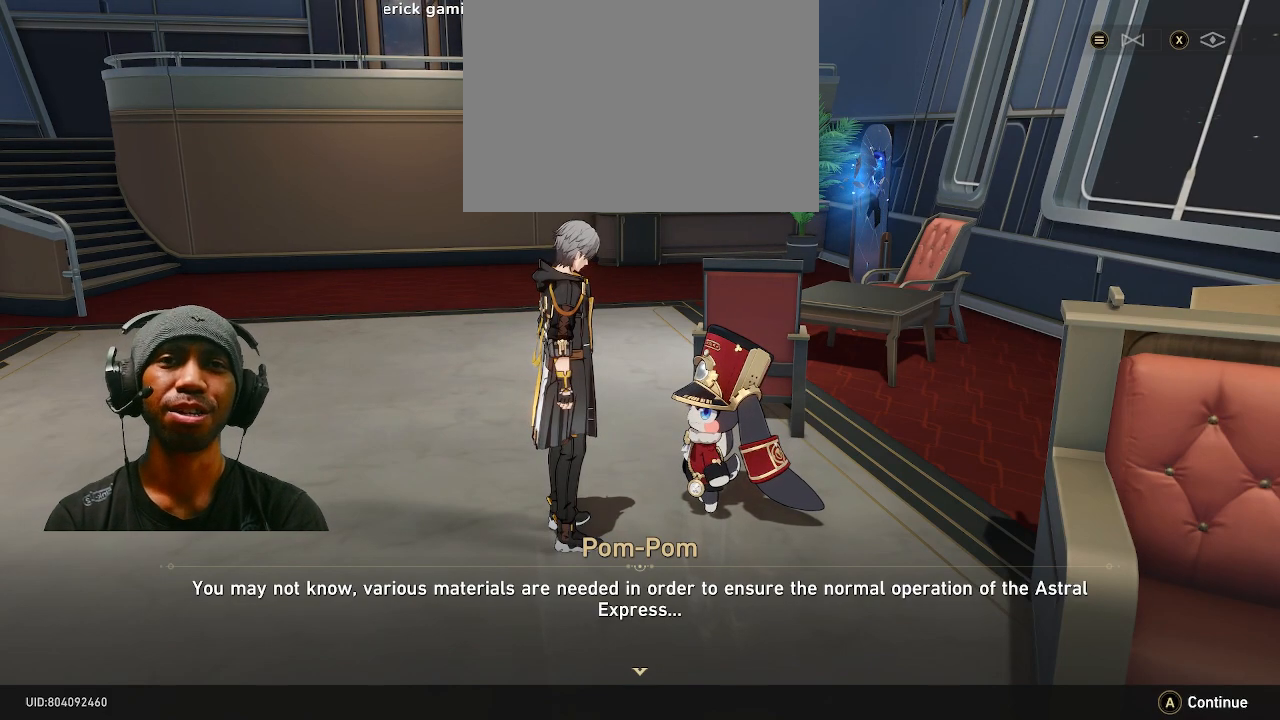
{"buttons": ["R2"], "left_stick": "center", "right_stick": "center", "events": []}
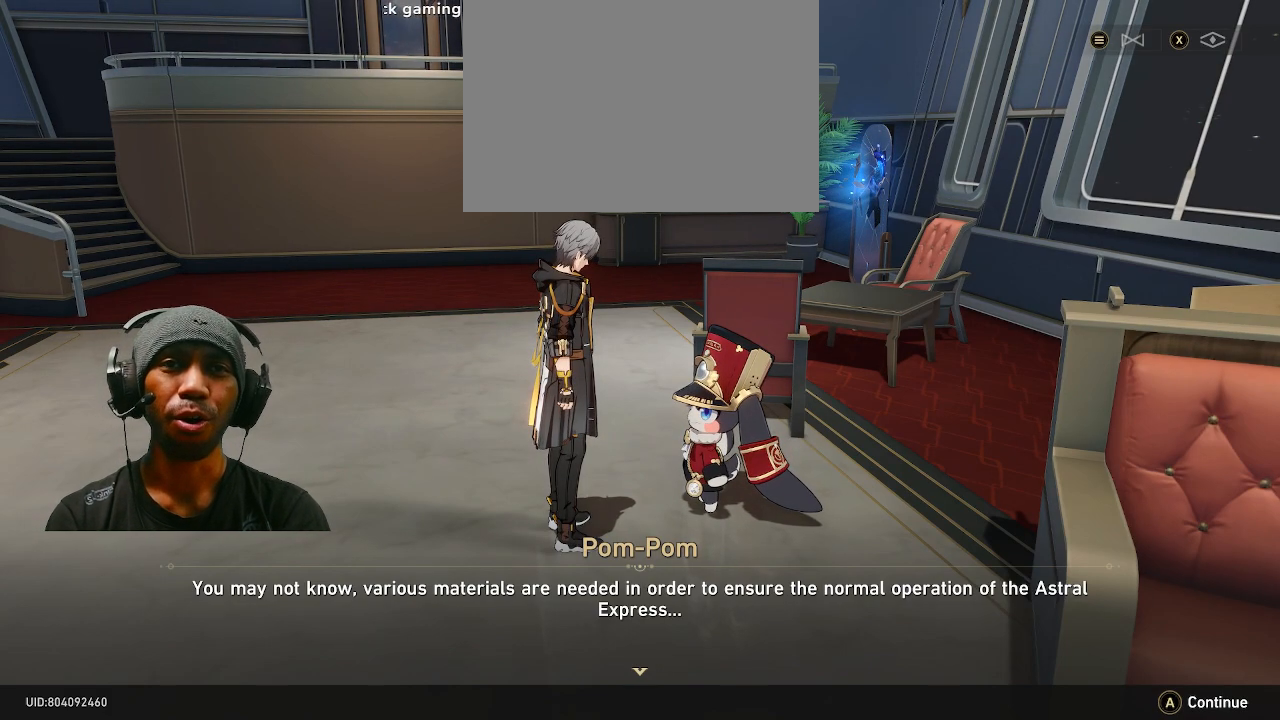
{"buttons": ["R2"], "left_stick": "center", "right_stick": "center", "events": [[117, "CROSS", "down"], [217, "CROSS", "up"]]}
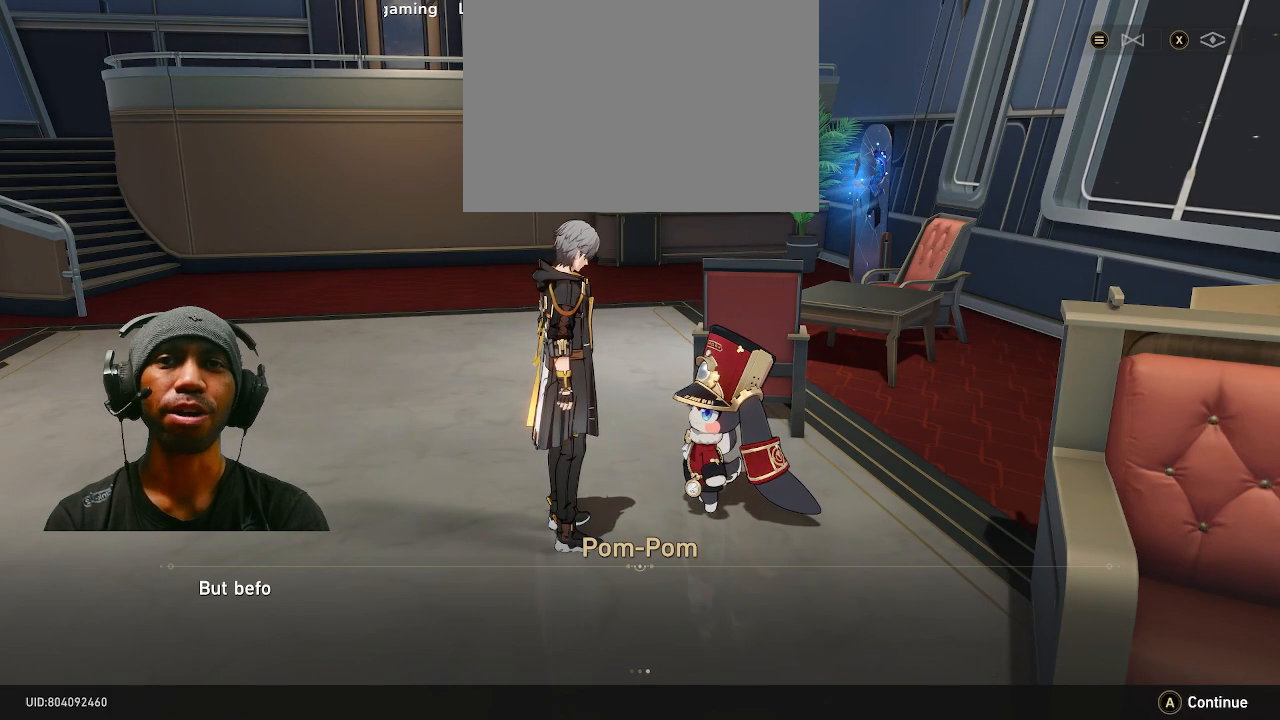
{"buttons": ["R2"], "left_stick": "center", "right_stick": "center", "events": []}